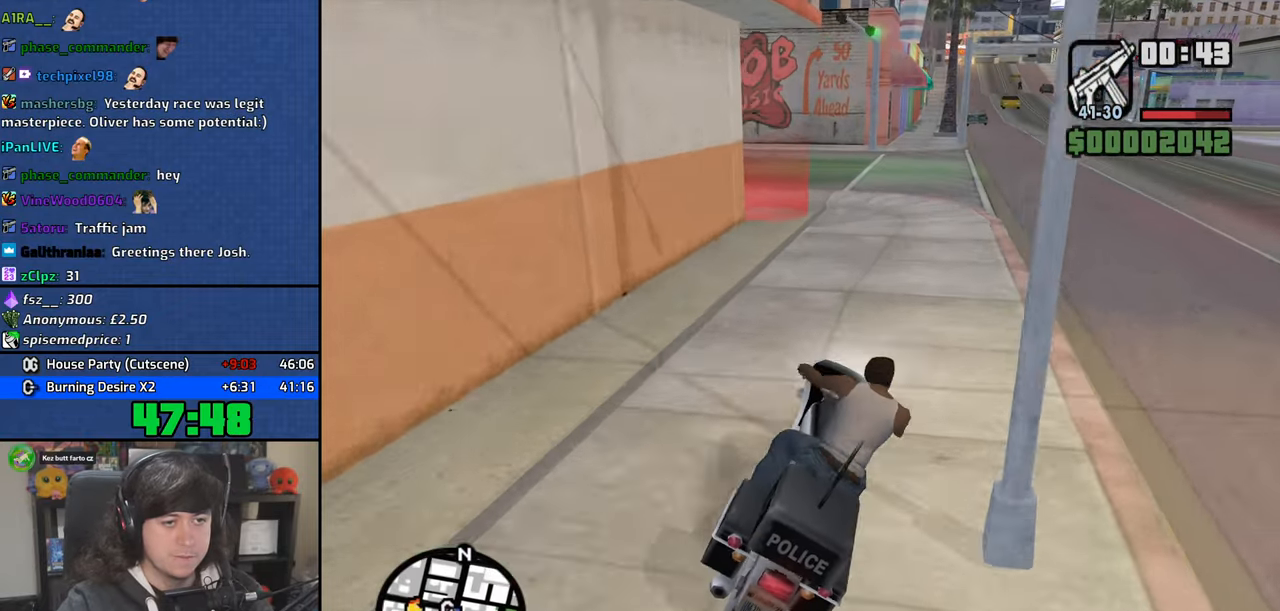
Gameplay with keyboard and mouse; each line is a JSON object with the keys and mouse buttons held at the frame after it. "events" lists presses ("down") and releases ("up") of "1", "2", "3", "4", "5", "6", "8", "a", "alt", "b", "c", "ctrl", "d", "down", "e", "escape", "f", "f1", "f2", "f3", "g", "h", "left", "n", "num2", "q", "r", "right", "s", "shift", "space", "t", "tab", "up", "v", "w", "x", "y", "z", "mouse_left", "mouse_wheel" and "mouse_right" between this image and that frame as [ms after this image, input, new state], when the widget could be followed in between. "mouse_left", "mouse_wheel", "mouse_right" = the "left", "wheel", "right" buttons of the "mouse" list. No other keys are recorded. "wheel" means that the mouse wheel is clicked or scrolled. Mouse movement is not recorded.
{"keys": ["a", "w"], "mouse": [], "events": []}
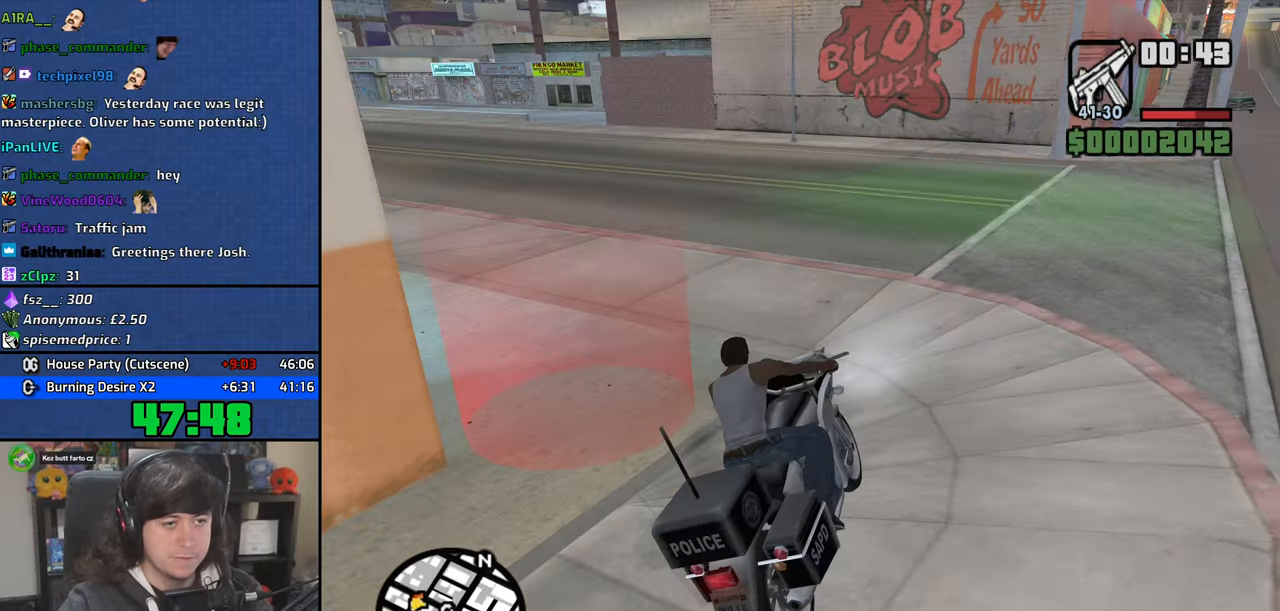
{"keys": ["5", "a", "space"], "mouse": [], "events": [[34, "space", "down"], [34, "w", "up"], [100, "5", "down"]]}
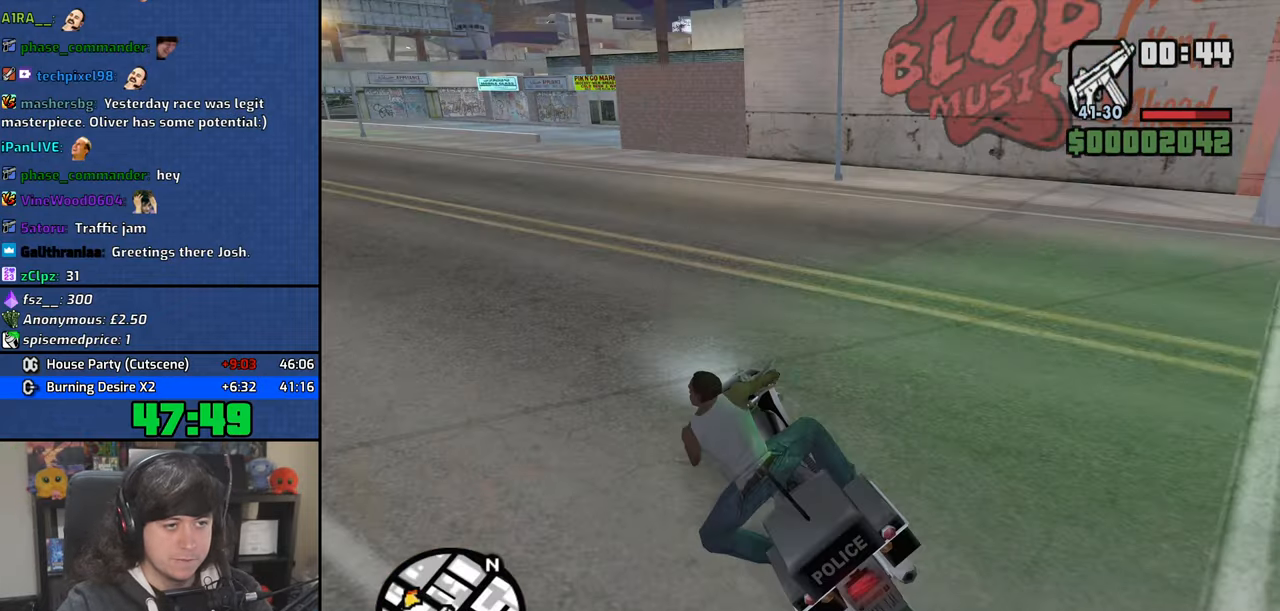
{"keys": ["a", "w"], "mouse": [], "events": [[334, "w", "down"], [350, "space", "up"], [400, "5", "up"]]}
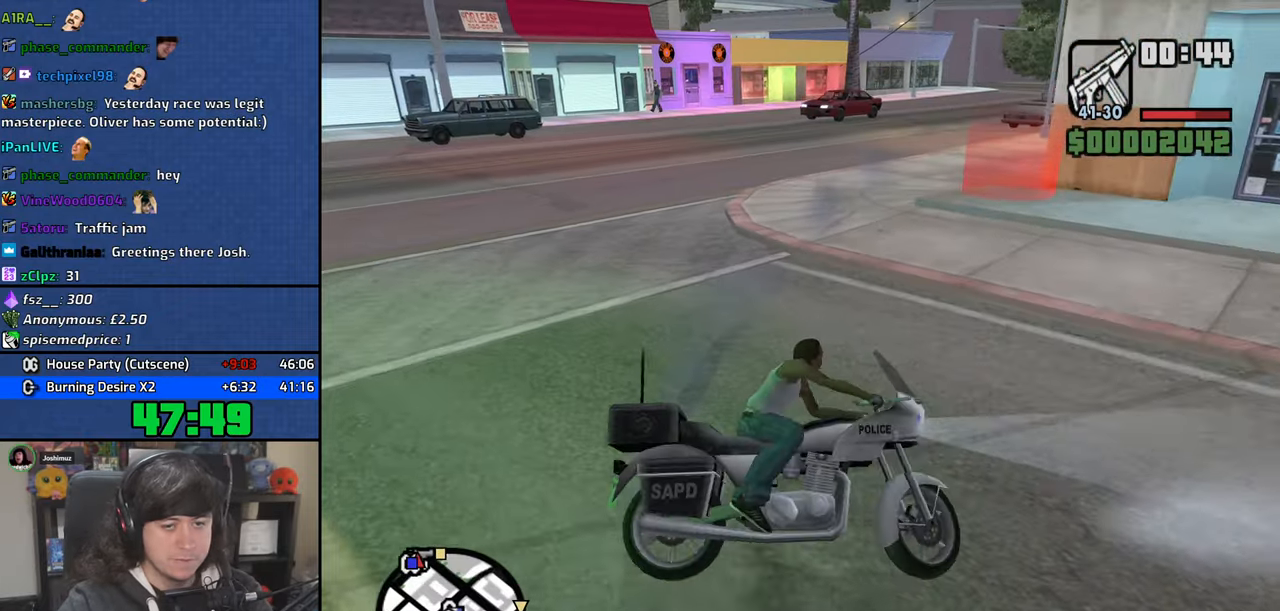
{"keys": ["a", "w"], "mouse": [], "events": []}
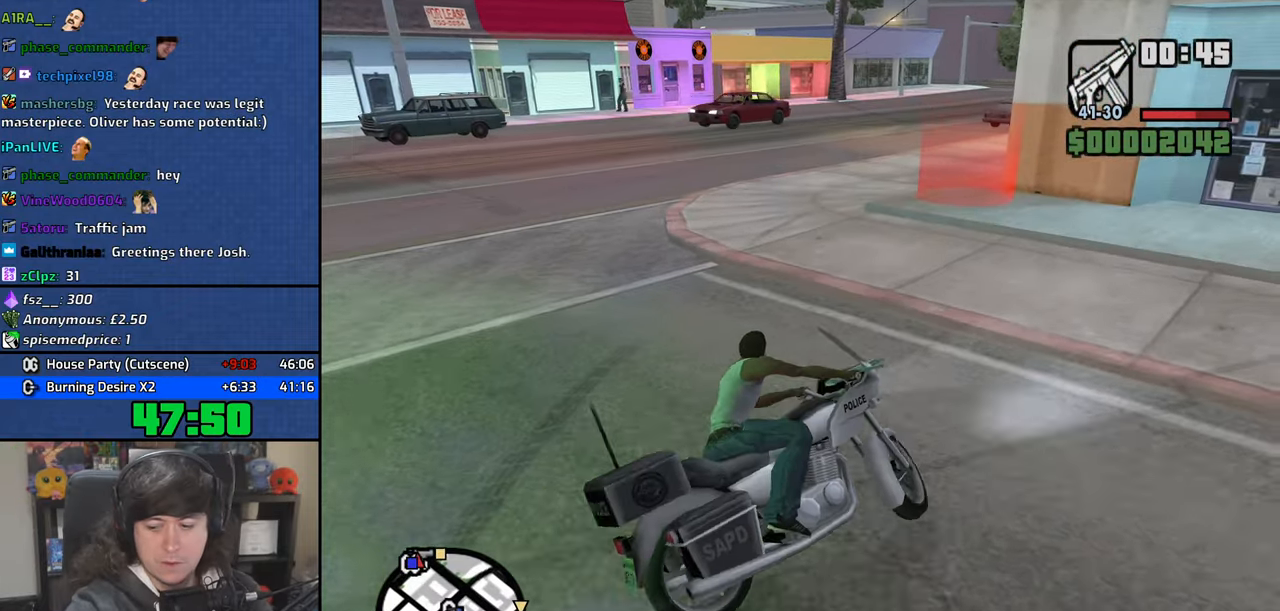
{"keys": ["d", "w"], "mouse": [], "events": [[84, "w", "up"], [117, "a", "up"], [317, "d", "down"], [467, "w", "down"]]}
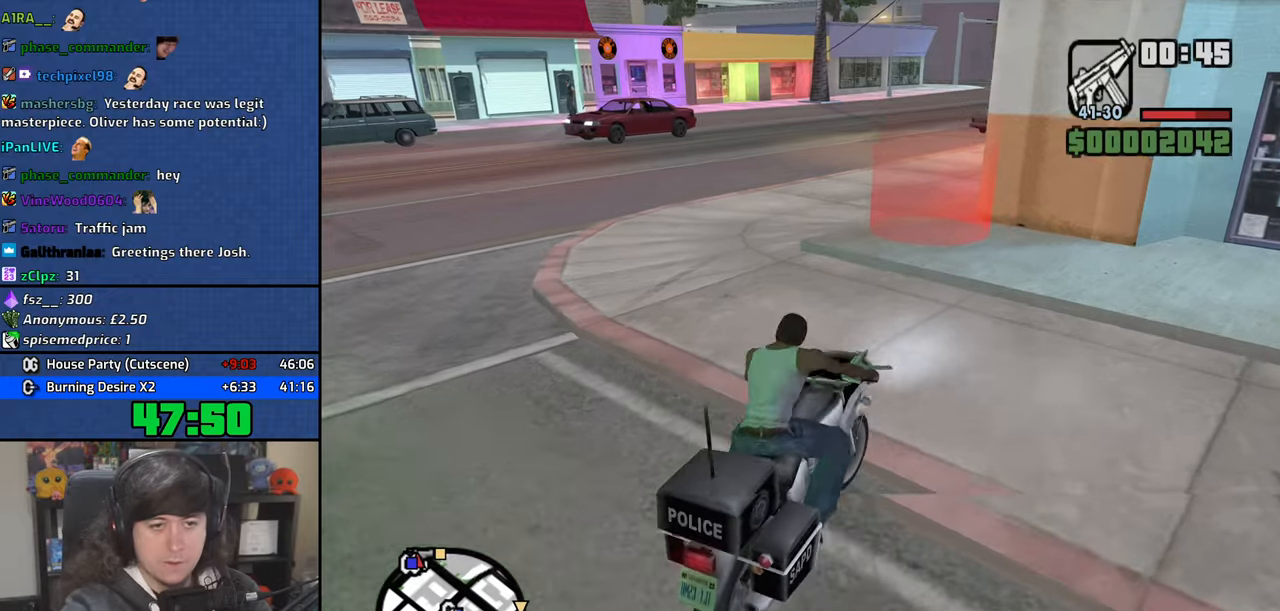
{"keys": ["d", "w"], "mouse": [], "events": [[200, "w", "up"], [317, "w", "down"]]}
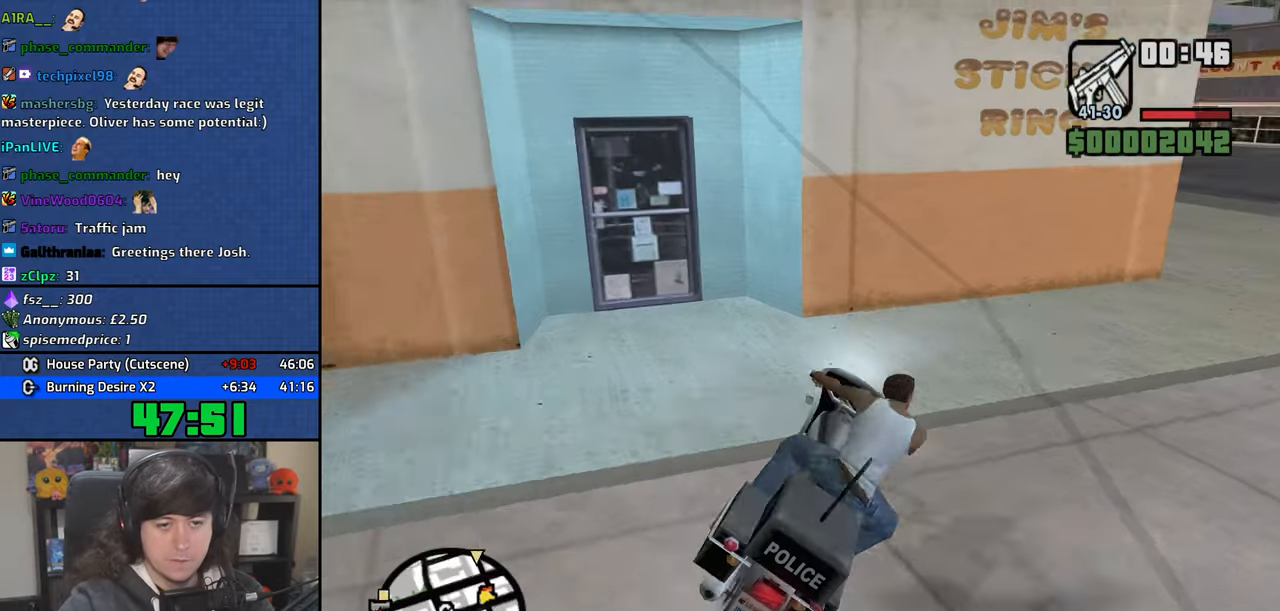
{"keys": ["5", "d", "w"], "mouse": [], "events": [[100, "w", "up"], [150, "5", "down"], [300, "w", "down"], [350, "d", "up"], [467, "d", "down"]]}
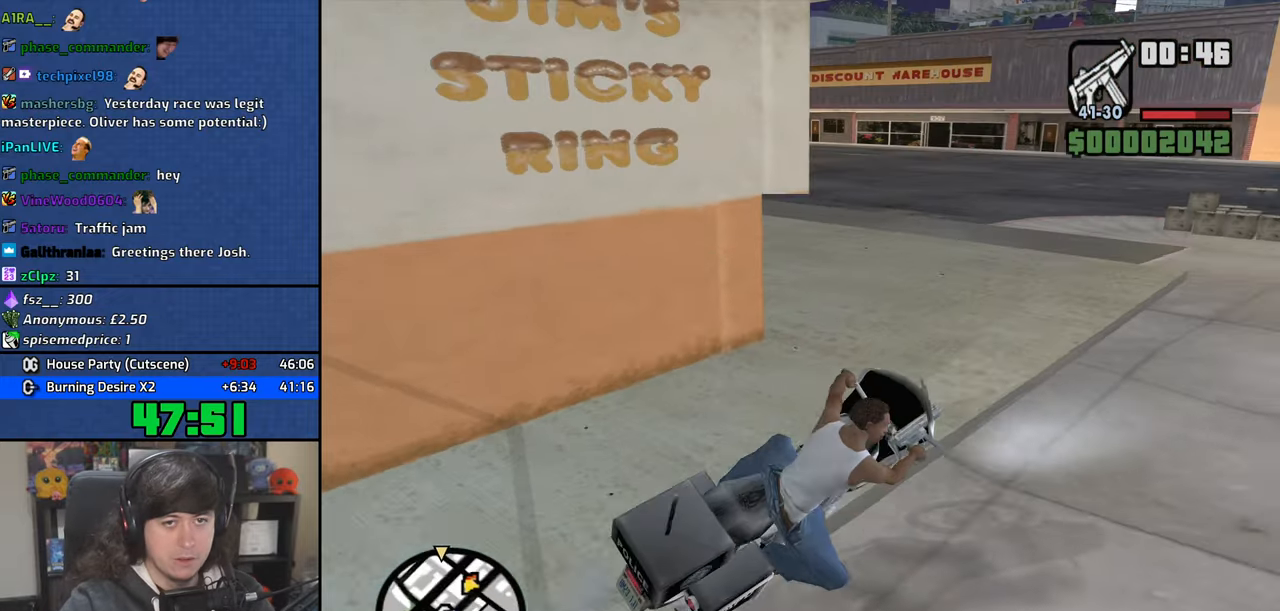
{"keys": ["5", "d"], "mouse": [], "events": [[117, "w", "up"], [150, "space", "down"], [450, "space", "up"]]}
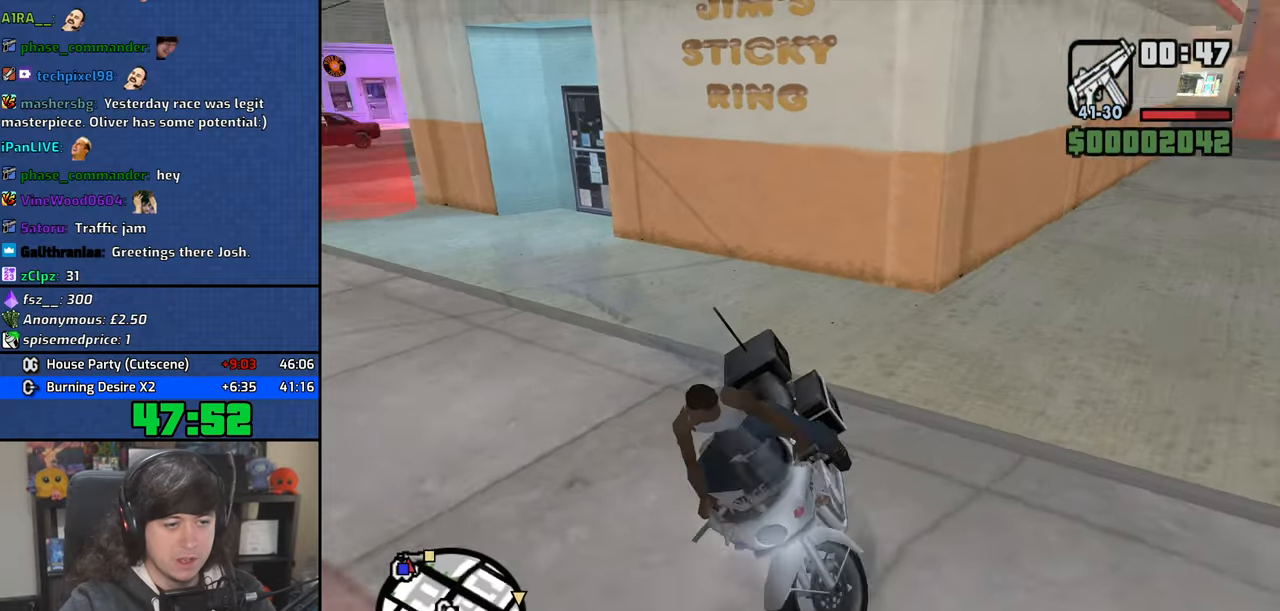
{"keys": ["d"], "mouse": [], "events": [[200, "5", "up"], [284, "w", "down"], [417, "w", "up"]]}
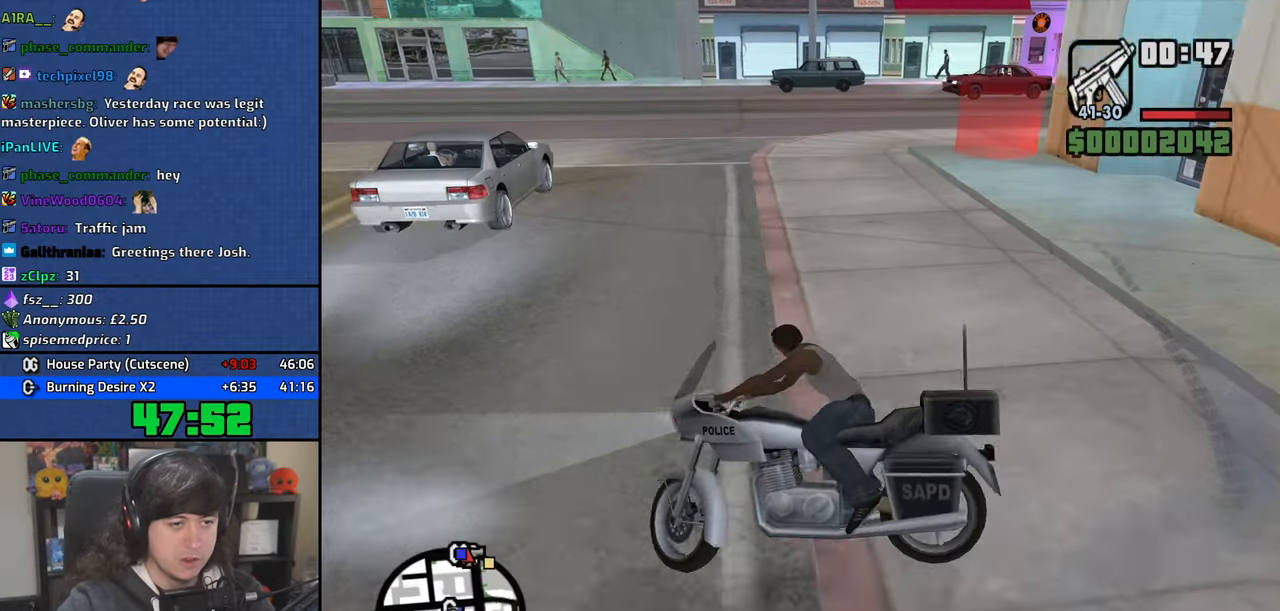
{"keys": ["d"], "mouse": [], "events": [[334, "w", "down"], [484, "w", "up"]]}
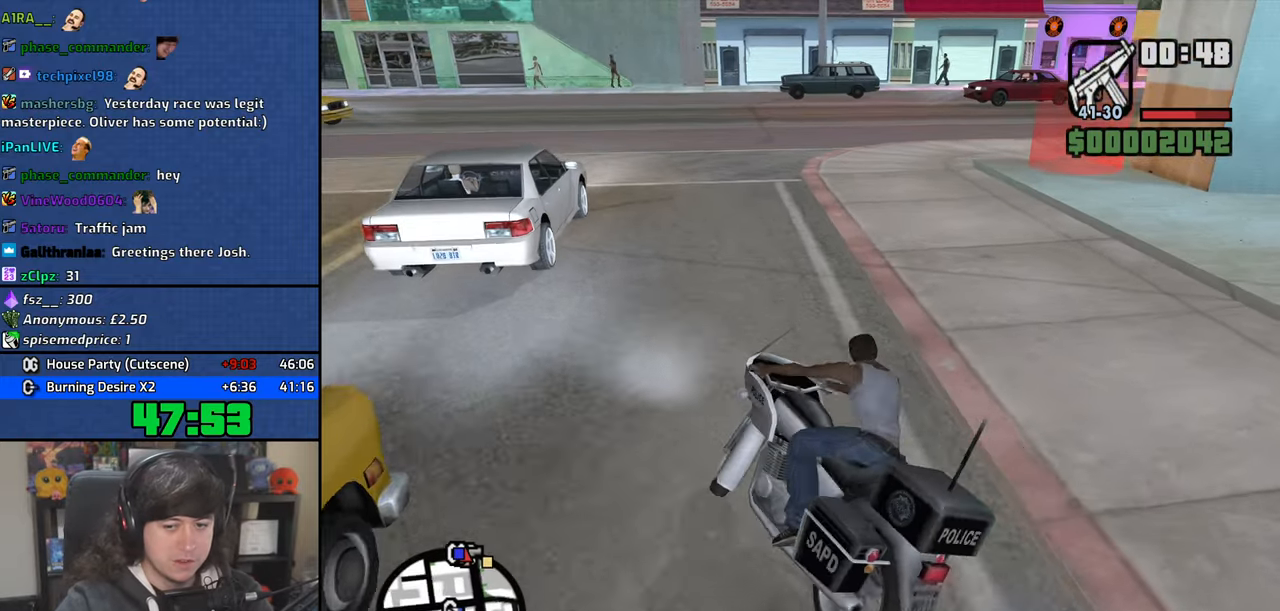
{"keys": ["d"], "mouse": [], "events": [[134, "w", "down"], [400, "w", "up"]]}
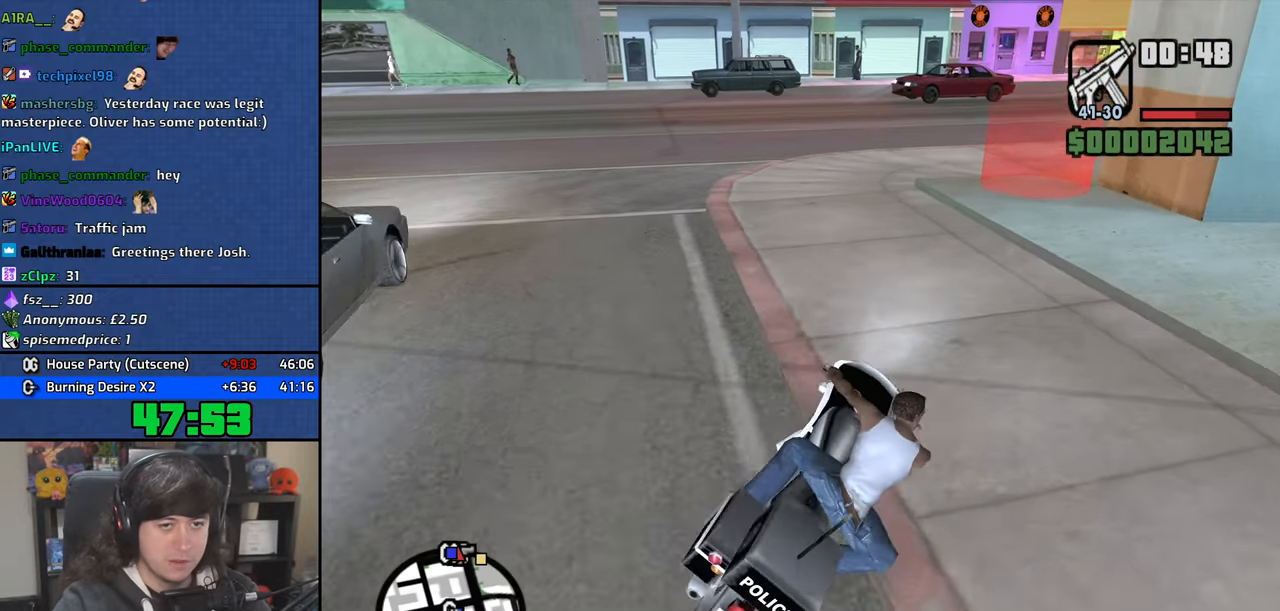
{"keys": ["a"], "mouse": [], "events": [[234, "d", "up"], [250, "a", "down"]]}
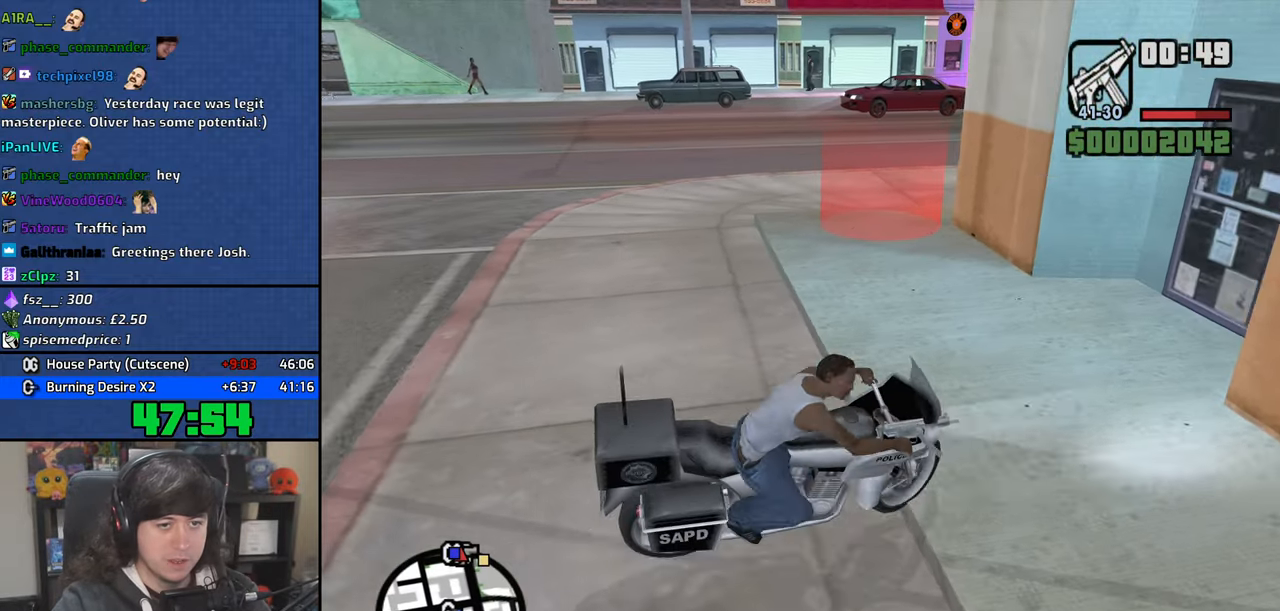
{"keys": ["a"], "mouse": [], "events": []}
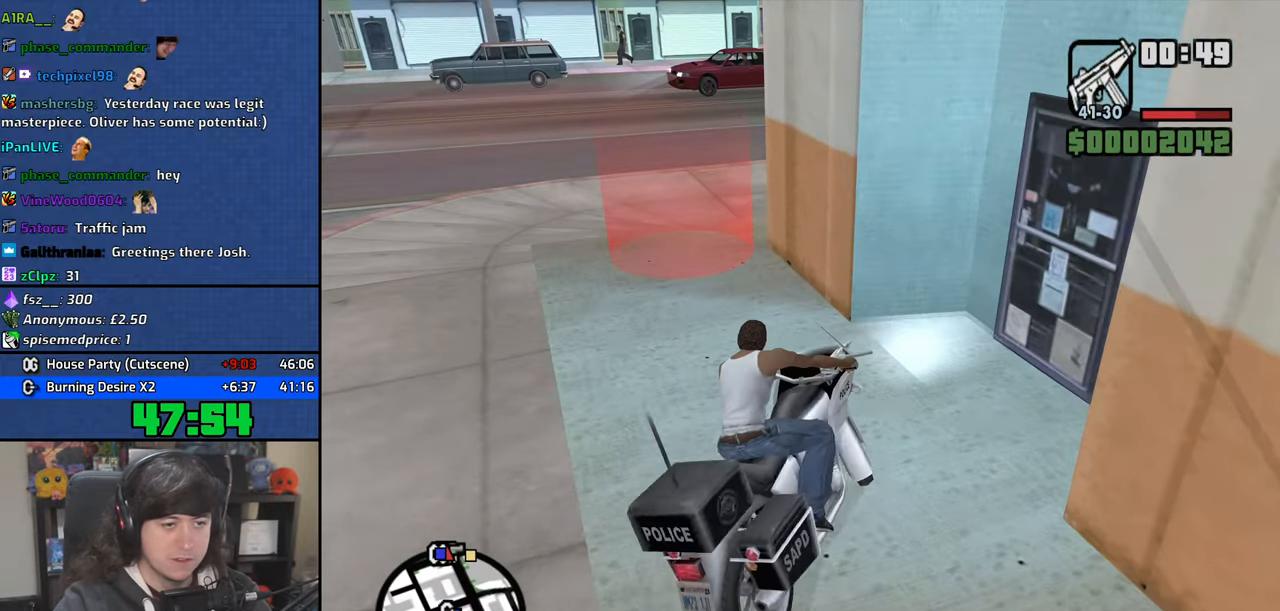
{"keys": ["d"], "mouse": [], "events": [[167, "s", "down"], [300, "a", "up"], [367, "d", "down"], [500, "s", "up"]]}
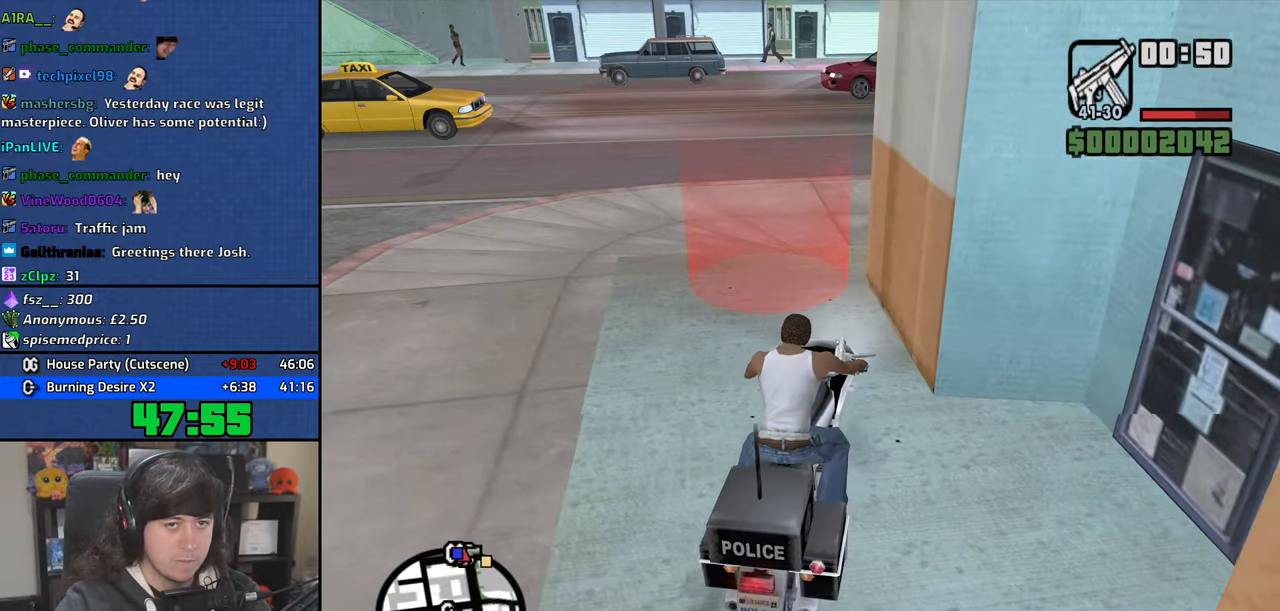
{"keys": [], "mouse": ["wheel"], "events": [[34, "d", "up"], [100, "w", "down"], [150, "mouse_wheel", "down"], [200, "a", "down"], [317, "w", "up"], [467, "a", "up"]]}
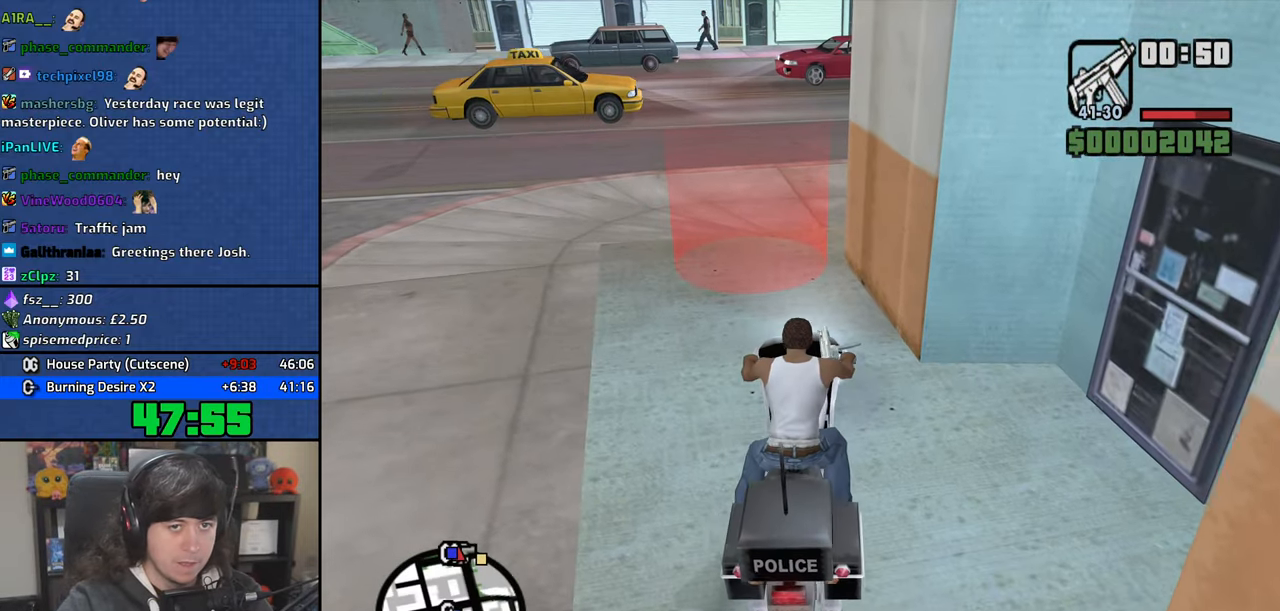
{"keys": [], "mouse": ["wheel"], "events": []}
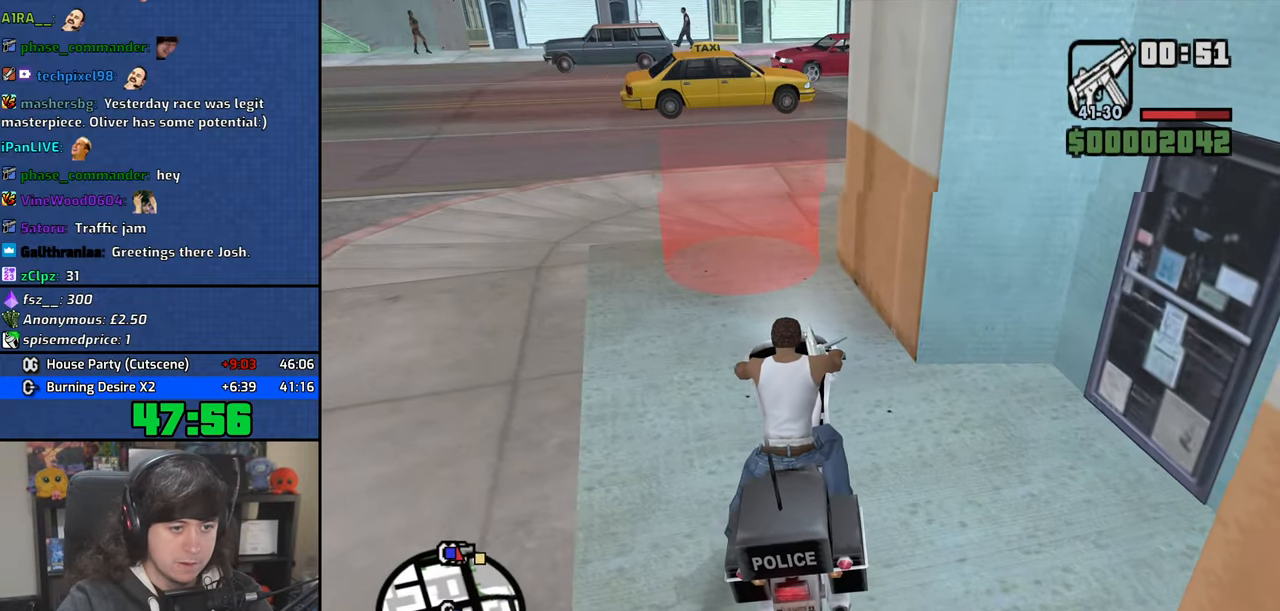
{"keys": [], "mouse": ["wheel"], "events": [[300, "f", "down"], [384, "f", "up"]]}
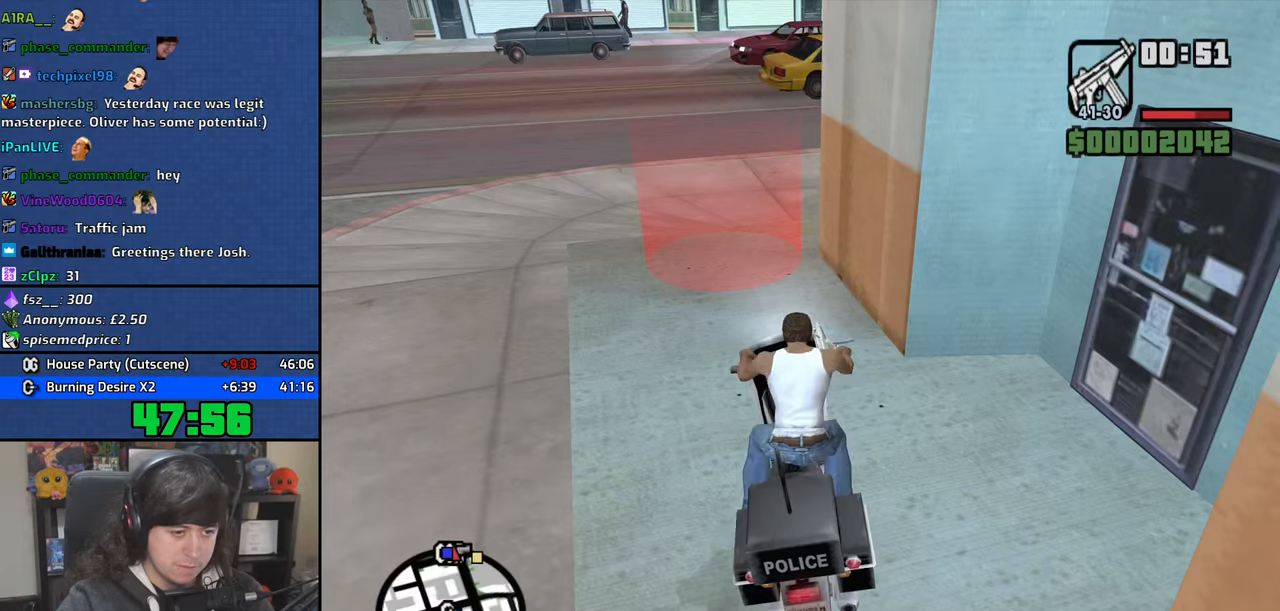
{"keys": [], "mouse": ["wheel"], "events": []}
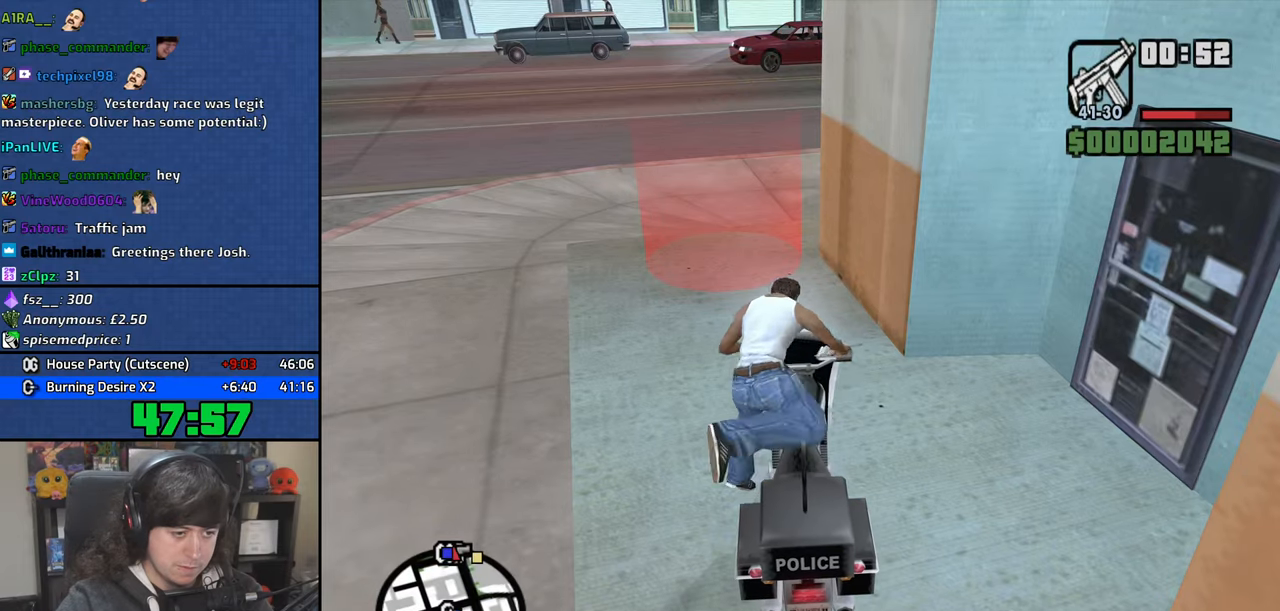
{"keys": [], "mouse": ["wheel"], "events": []}
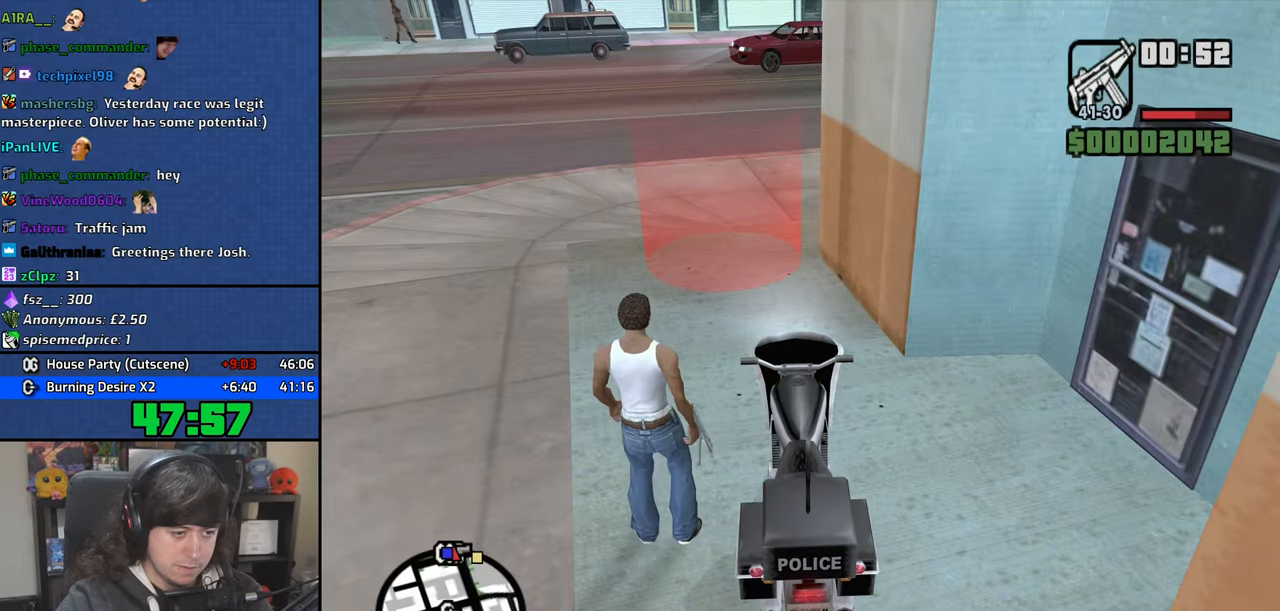
{"keys": [], "mouse": [], "events": [[50, "mouse_wheel", "up"], [67, "f", "down"], [117, "f", "up"]]}
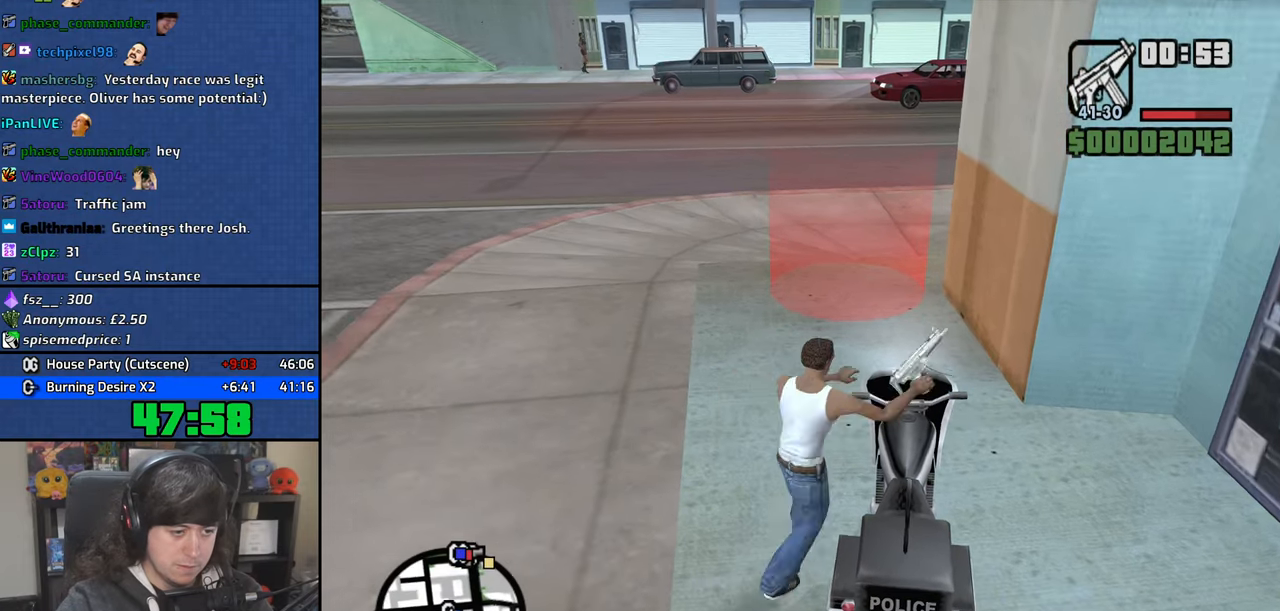
{"keys": [], "mouse": [], "events": []}
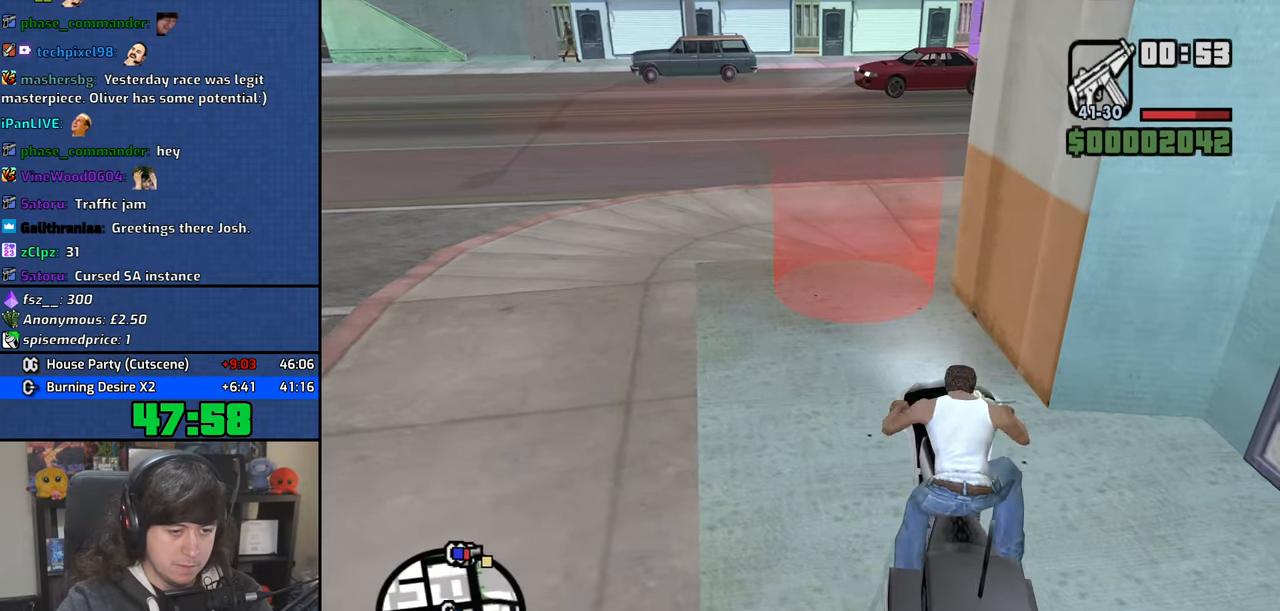
{"keys": [], "mouse": ["wheel"], "events": [[200, "mouse_wheel", "down"]]}
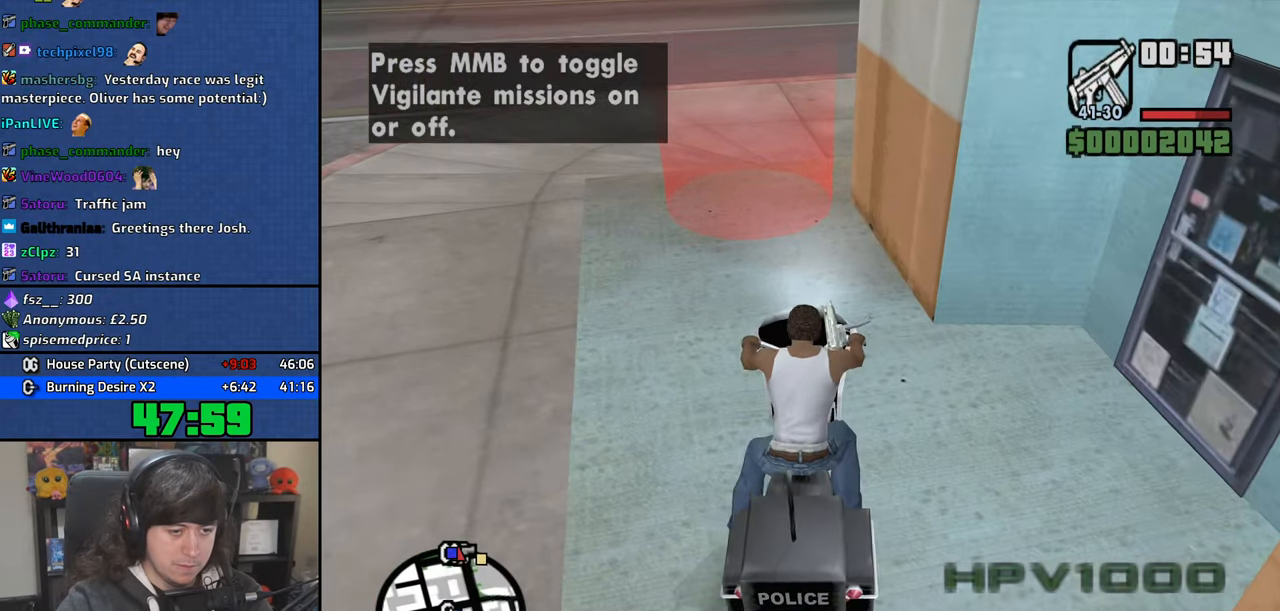
{"keys": [], "mouse": ["wheel"], "events": [[434, "f", "down"], [500, "f", "up"]]}
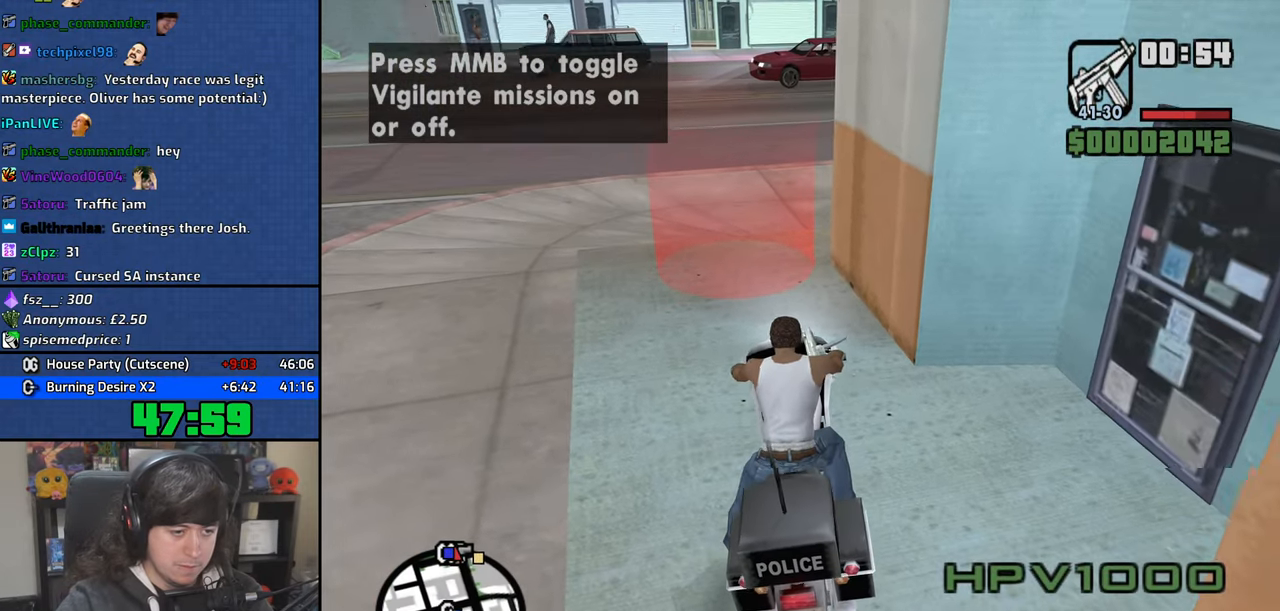
{"keys": [], "mouse": ["wheel"], "events": []}
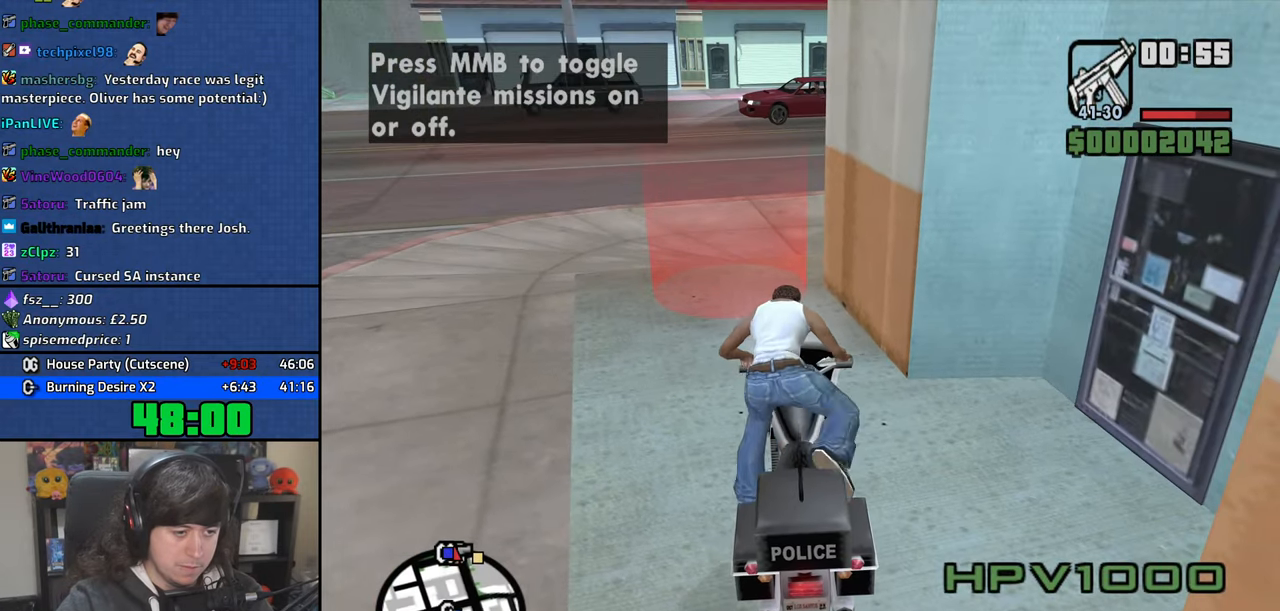
{"keys": [], "mouse": ["wheel"], "events": []}
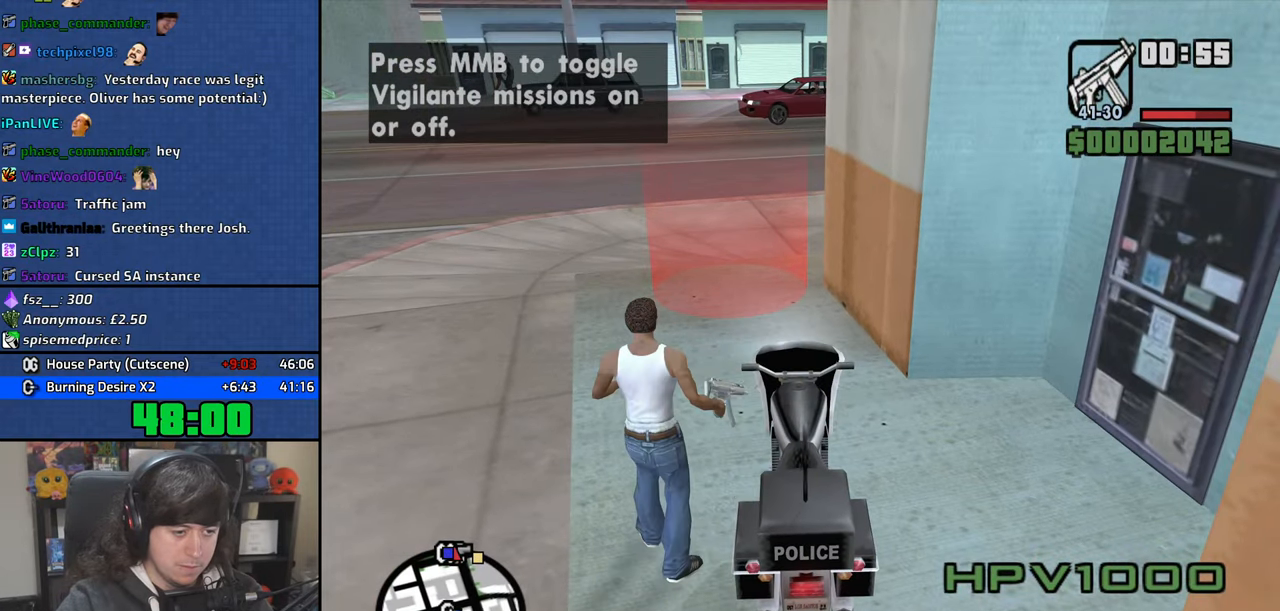
{"keys": [], "mouse": [], "events": [[150, "mouse_wheel", "up"], [167, "f", "down"], [234, "f", "up"]]}
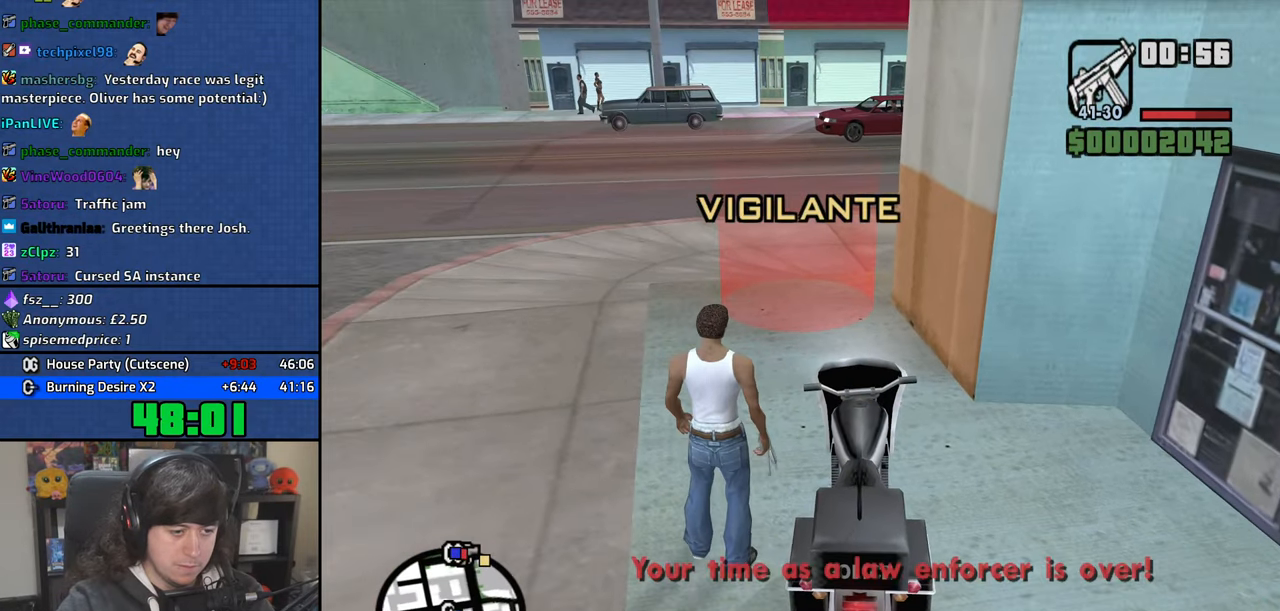
{"keys": [], "mouse": [], "events": []}
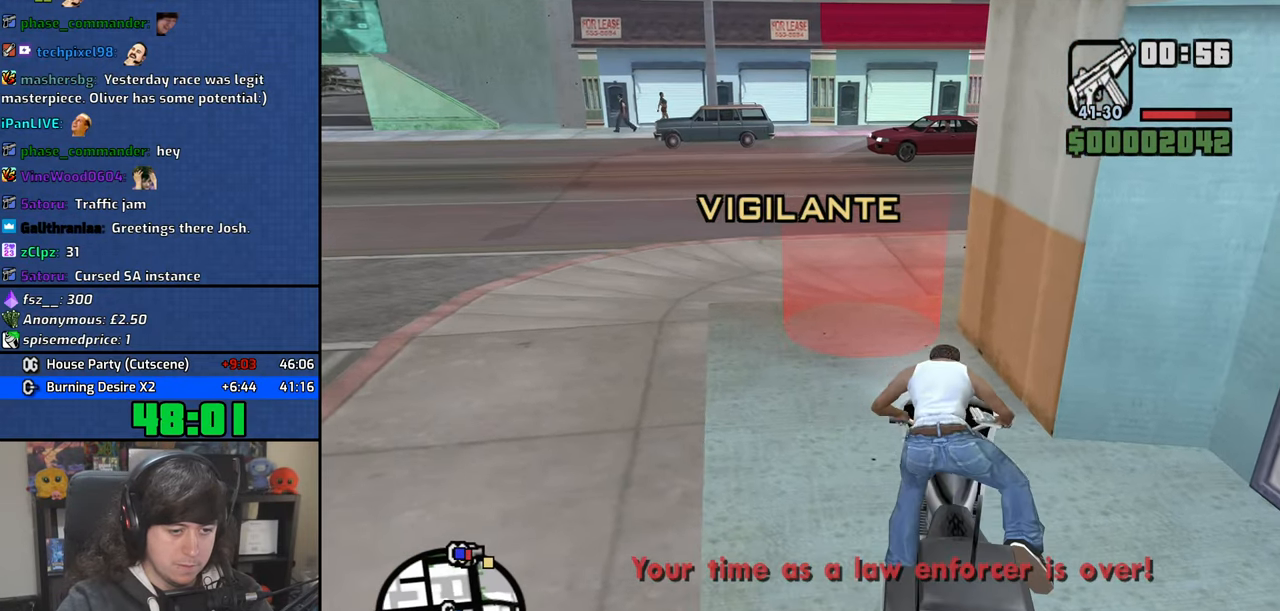
{"keys": [], "mouse": [], "events": [[234, "mouse_wheel", "down"], [384, "mouse_wheel", "up"]]}
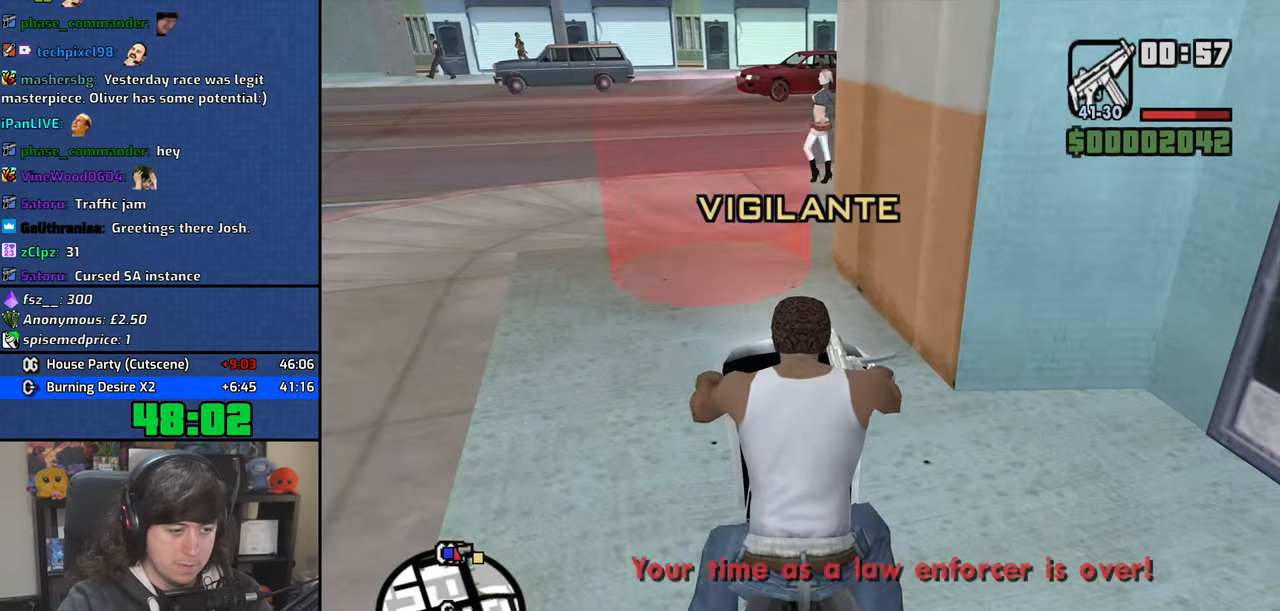
{"keys": [], "mouse": [], "events": []}
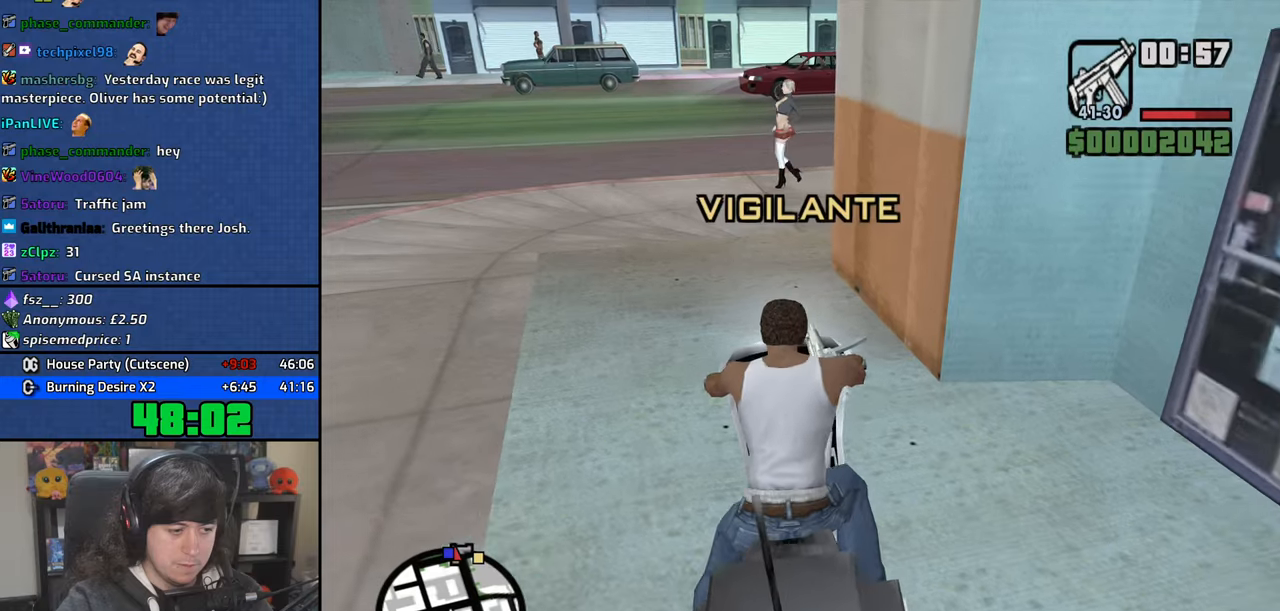
{"keys": [], "mouse": [], "events": [[350, "mouse_wheel", "down"], [434, "mouse_wheel", "up"]]}